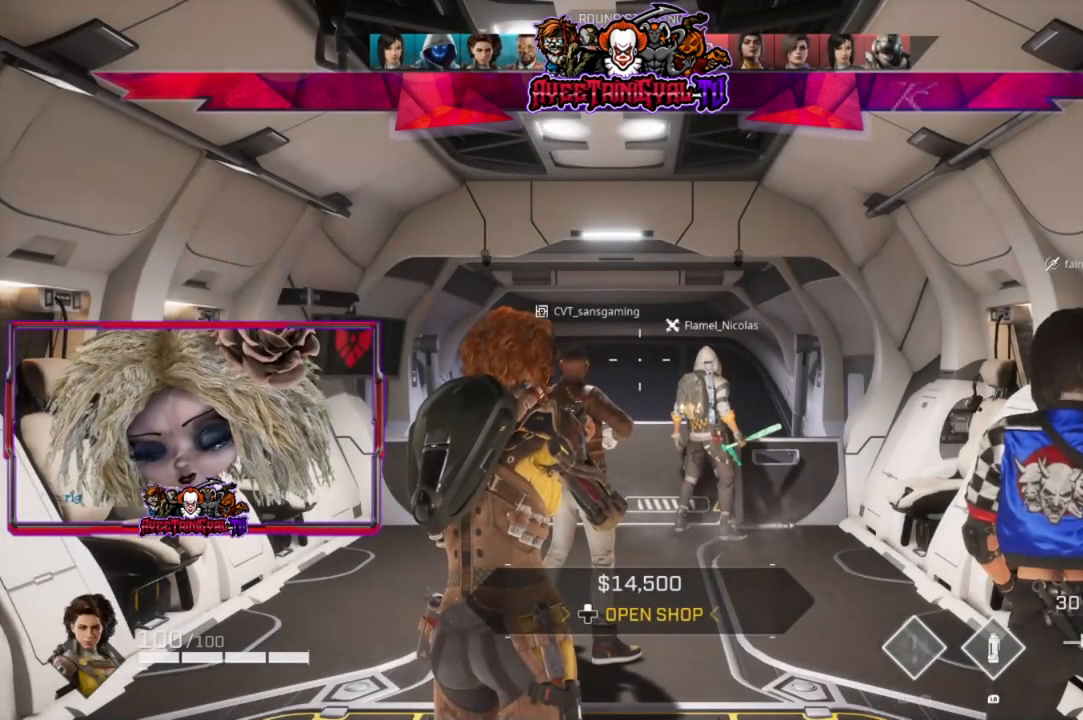
Gameplay with a controller (Xbox layout); each line is a JSON object with the inputs held at the frame after it. "events" lists button and stick changes between this image and that frame as [ms after this image, input, new state], when the widget could be followed in between.
{"buttons": ["DPAD_UP"], "left_stick": "center", "right_stick": "center", "events": [[400, "DPAD_UP", "down"]]}
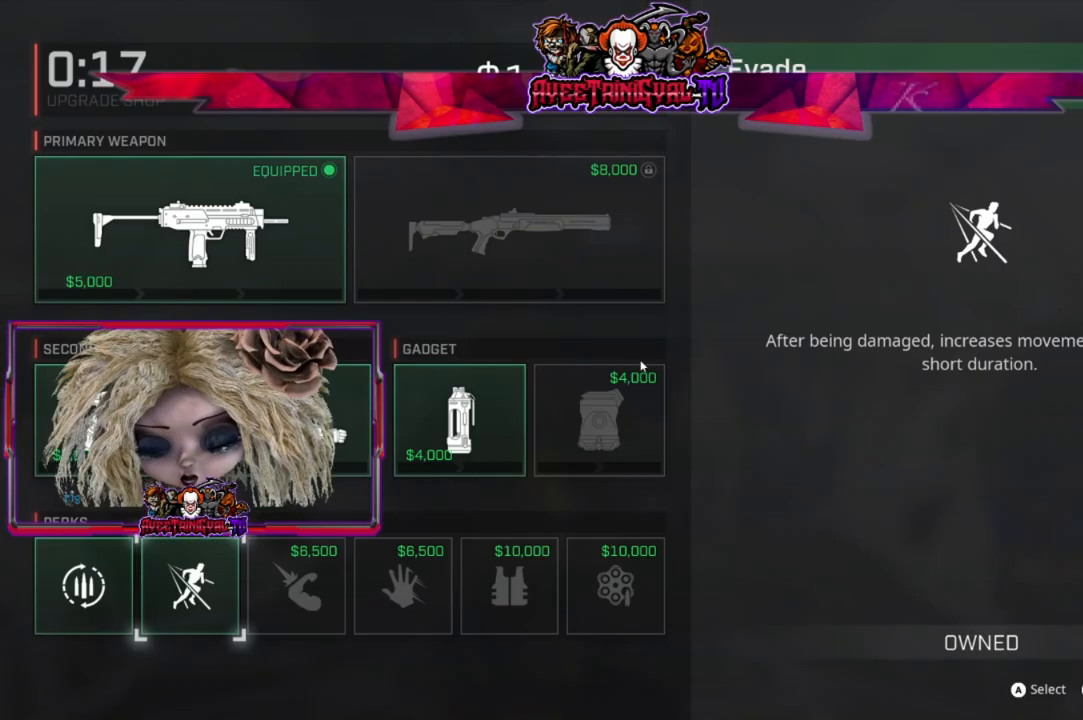
{"buttons": [], "left_stick": "center", "right_stick": "center", "events": [[100, "DPAD_UP", "up"]]}
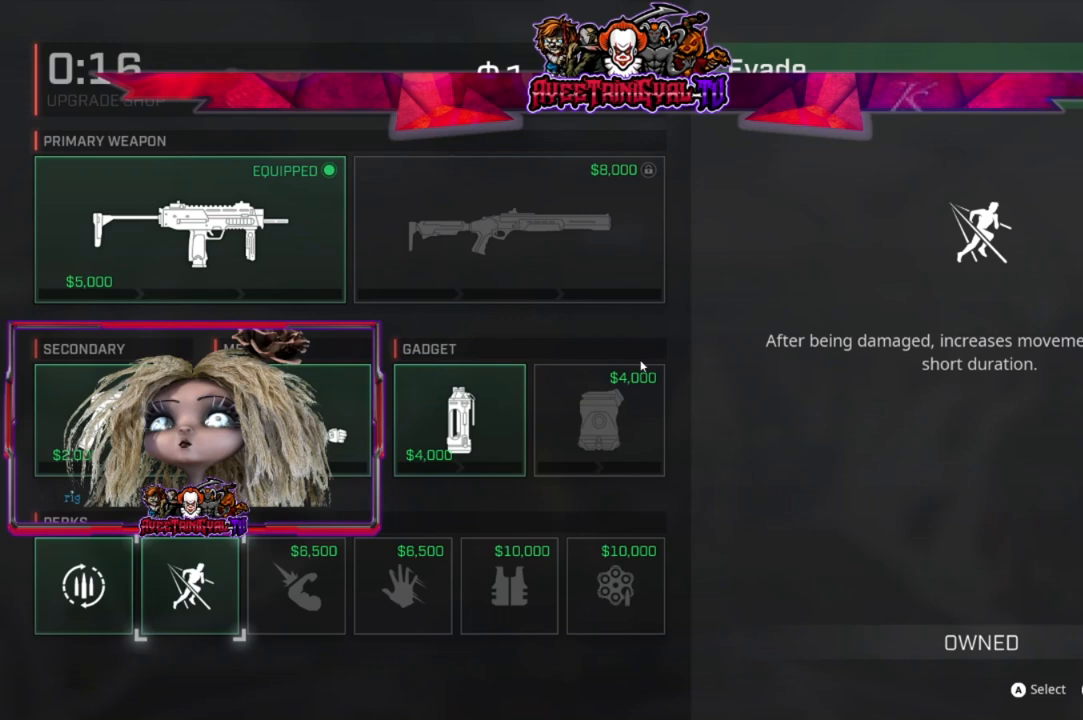
{"buttons": [], "left_stick": "center", "right_stick": "center", "events": []}
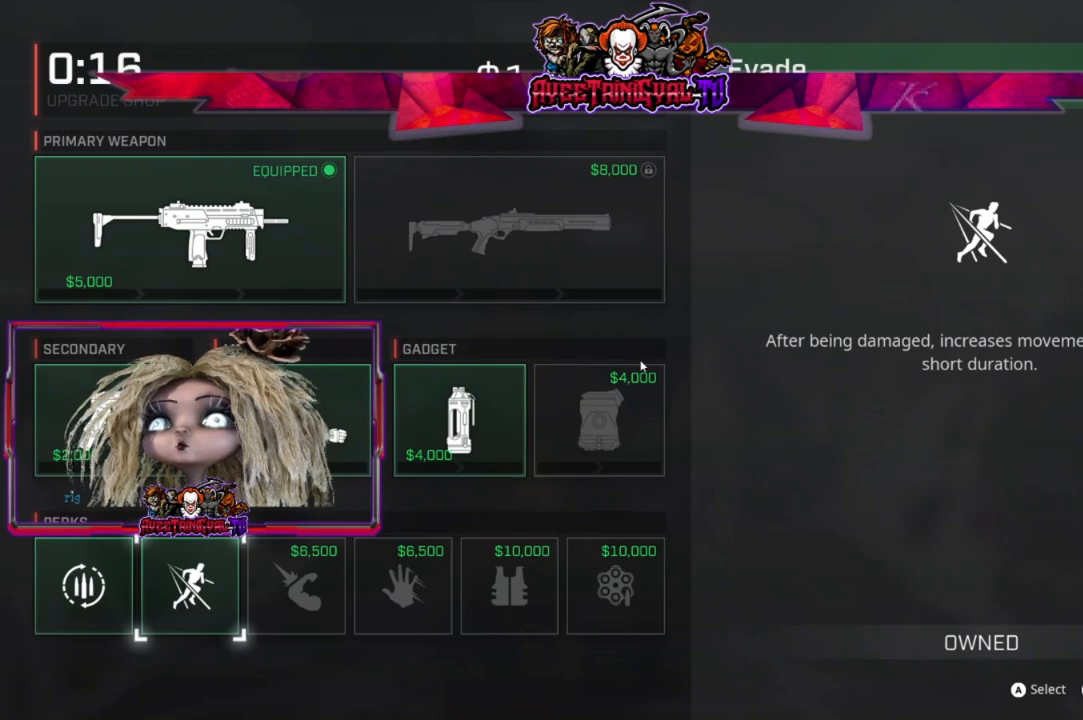
{"buttons": ["DPAD_UP"], "left_stick": "center", "right_stick": "center", "events": [[33, "DPAD_UP", "down"], [200, "DPAD_UP", "up"], [400, "DPAD_UP", "down"]]}
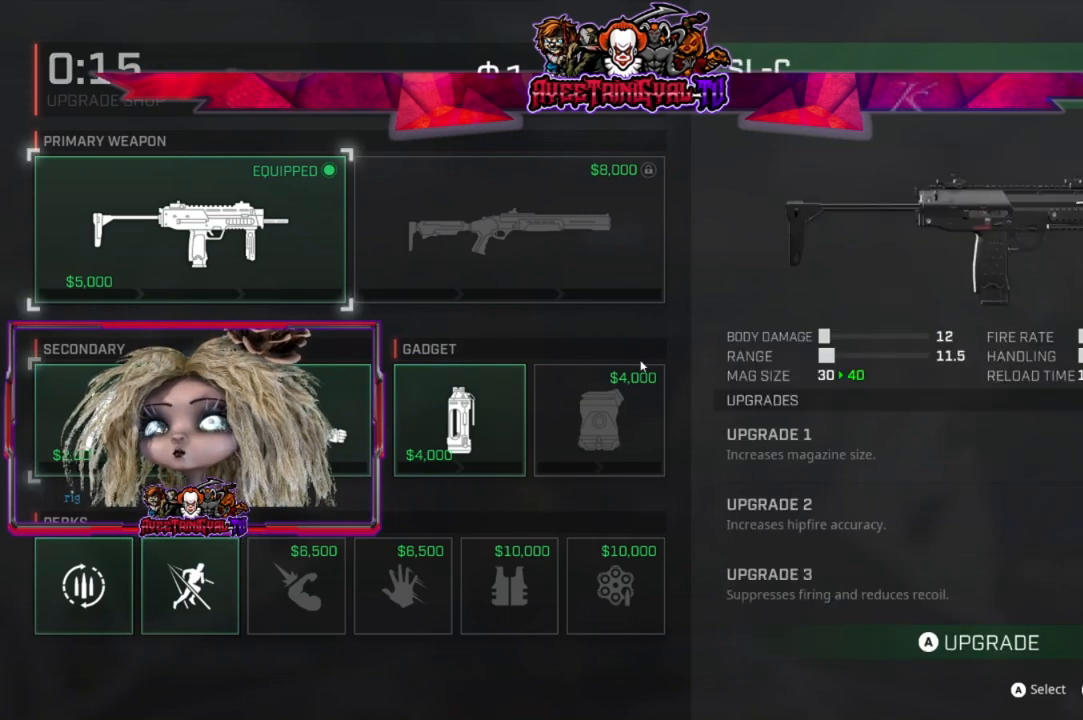
{"buttons": [], "left_stick": "center", "right_stick": "center", "events": [[33, "DPAD_UP", "up"], [133, "A", "down"], [233, "A", "up"], [300, "A", "down"], [400, "A", "up"]]}
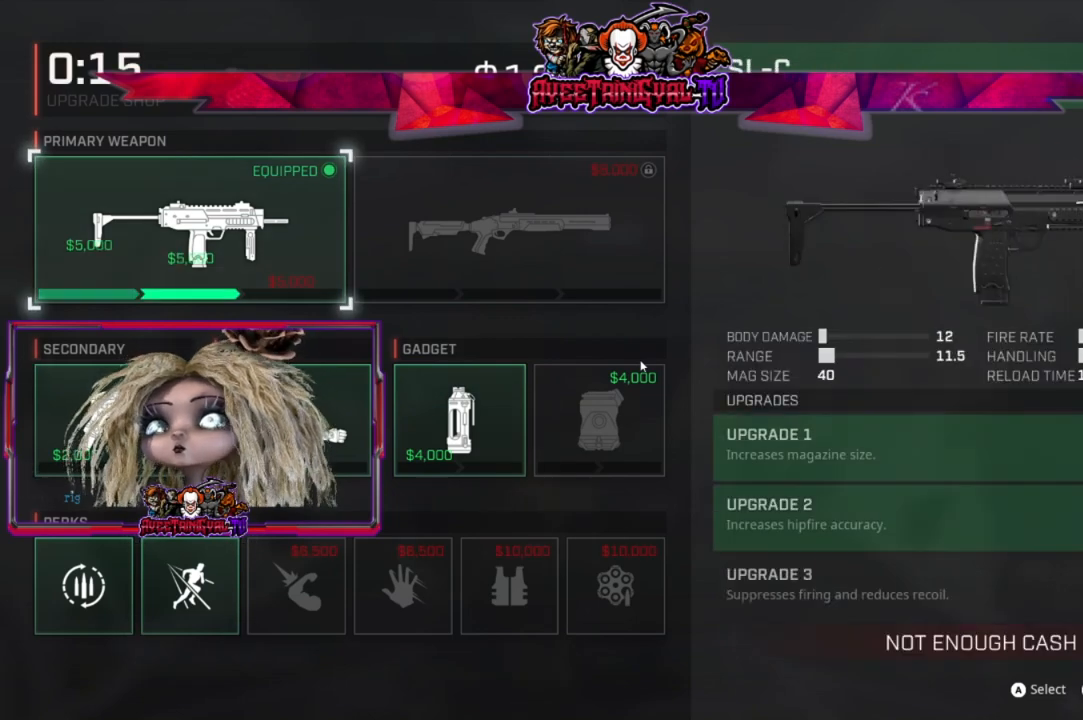
{"buttons": [], "left_stick": "center", "right_stick": "center", "events": [[67, "A", "down"], [200, "A", "up"]]}
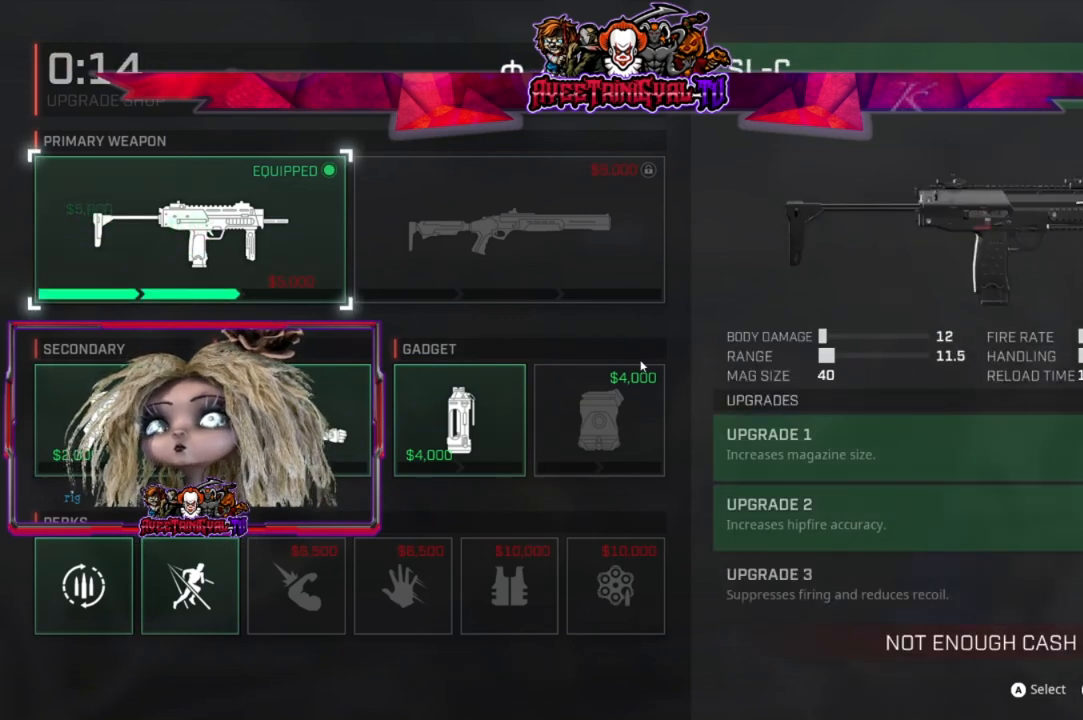
{"buttons": [], "left_stick": "center", "right_stick": "center", "events": [[100, "DPAD_DOWN", "down"], [233, "DPAD_DOWN", "up"], [300, "DPAD_DOWN", "down"], [433, "DPAD_DOWN", "up"]]}
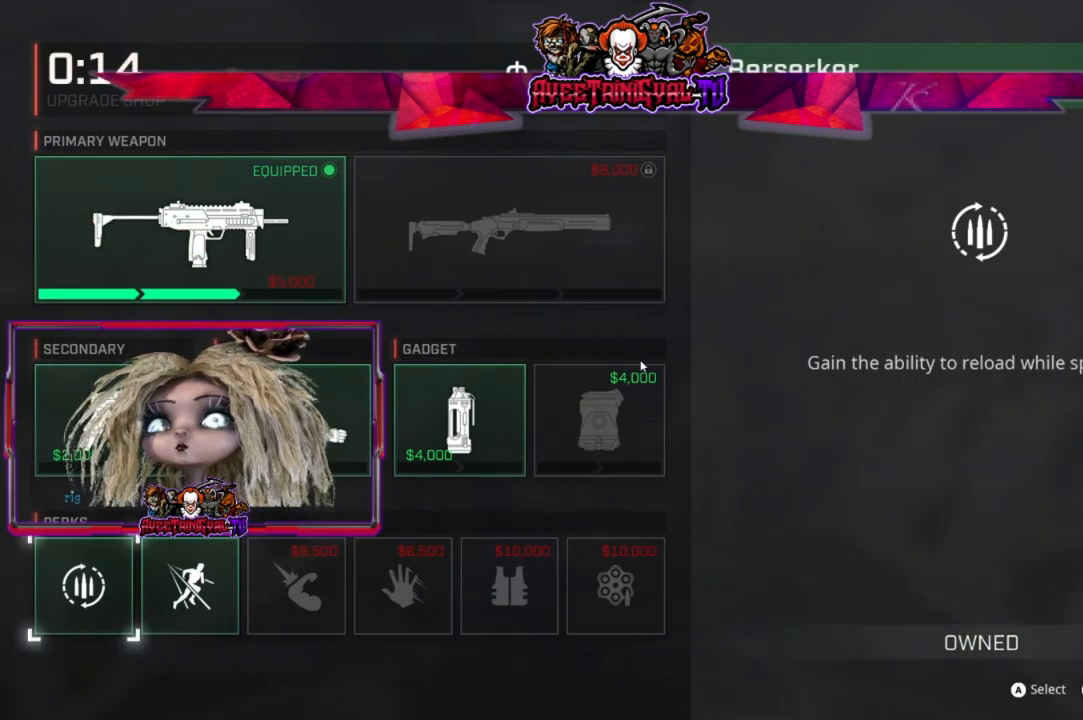
{"buttons": [], "left_stick": "center", "right_stick": "center", "events": [[67, "DPAD_RIGHT", "down"], [167, "DPAD_RIGHT", "up"], [267, "DPAD_RIGHT", "down"], [433, "DPAD_RIGHT", "up"]]}
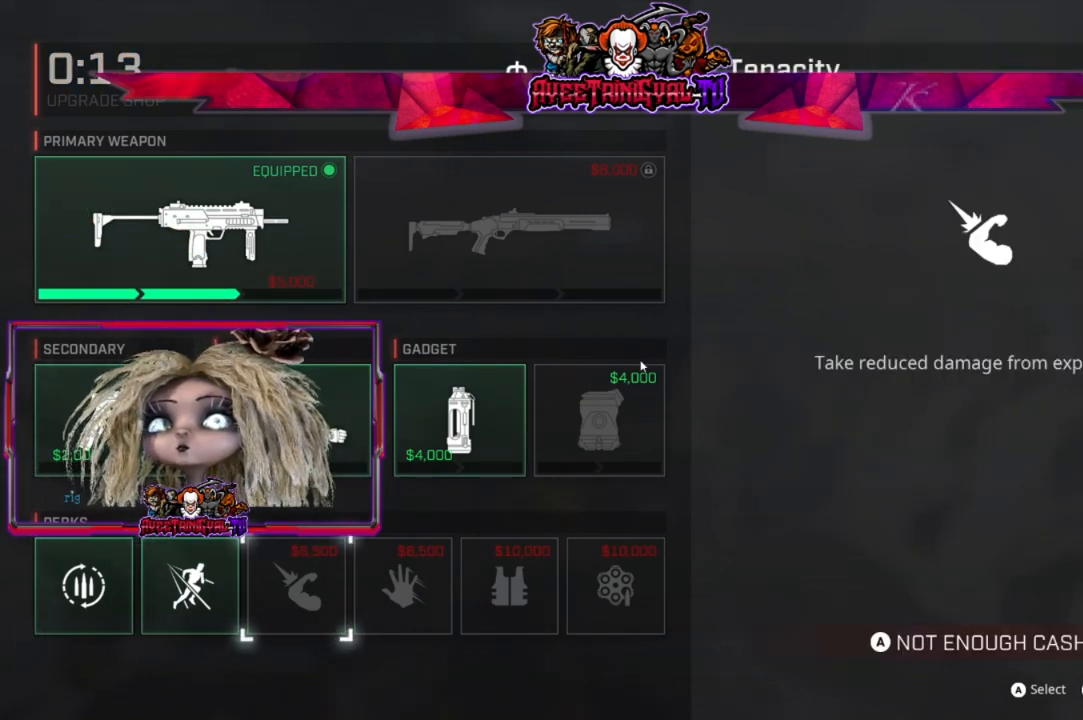
{"buttons": [], "left_stick": "center", "right_stick": "center", "events": [[67, "DPAD_RIGHT", "down"], [200, "DPAD_RIGHT", "up"], [333, "DPAD_UP", "down"], [433, "DPAD_UP", "up"]]}
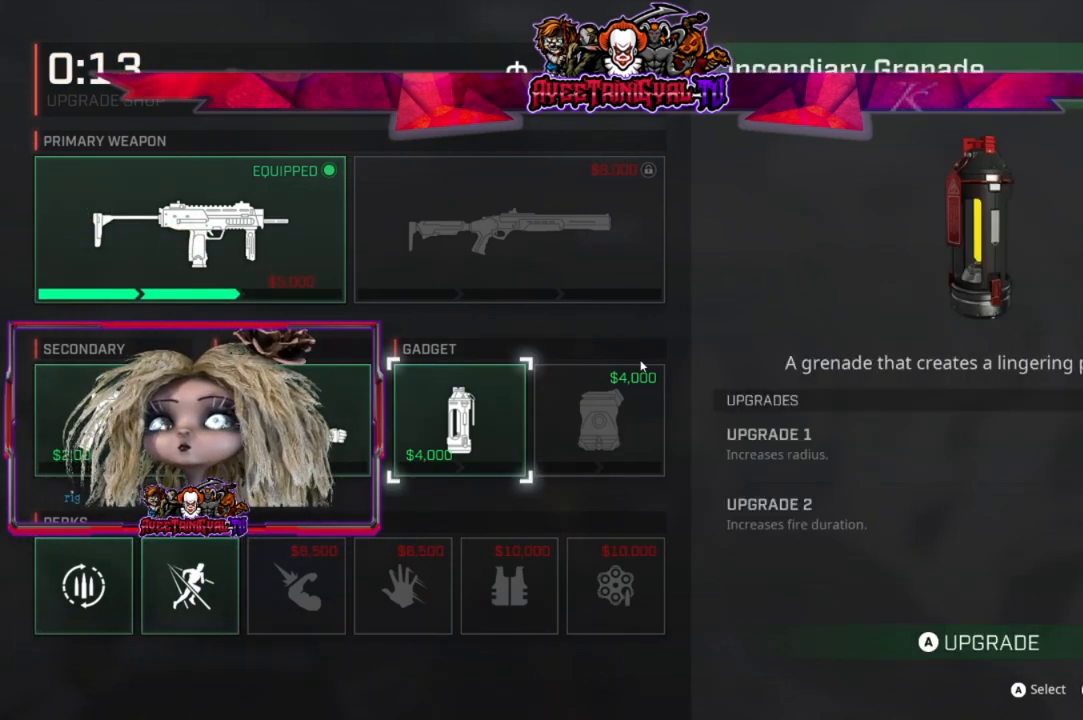
{"buttons": [], "left_stick": "center", "right_stick": "center", "events": [[367, "A", "down"], [467, "A", "up"]]}
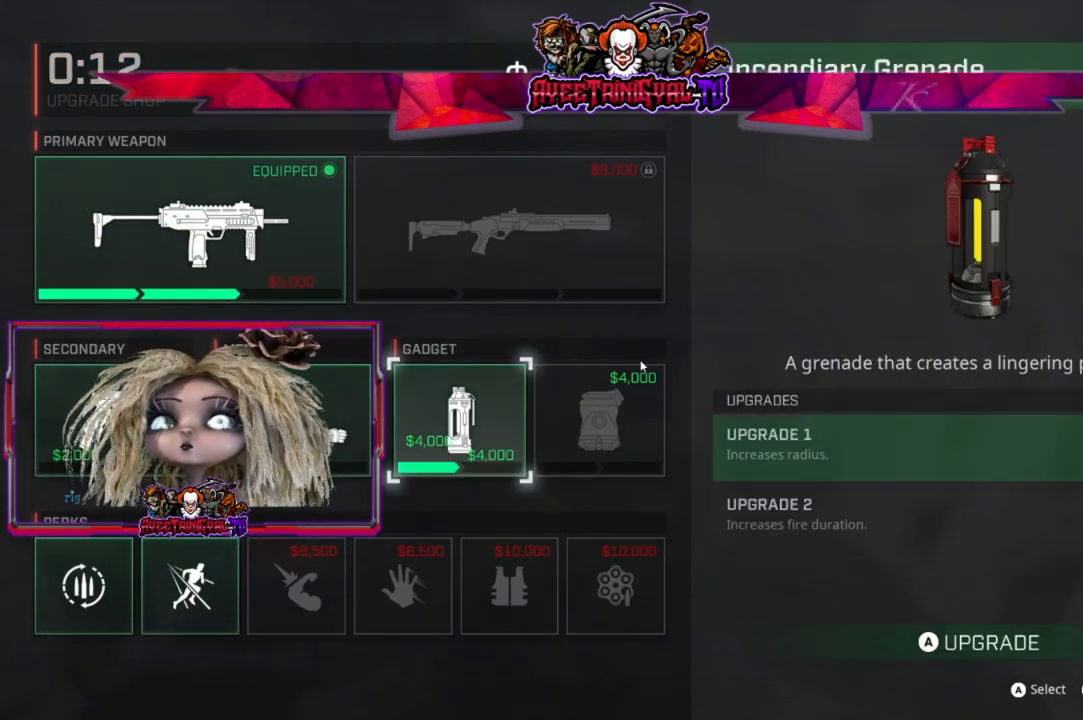
{"buttons": [], "left_stick": "center", "right_stick": "center", "events": []}
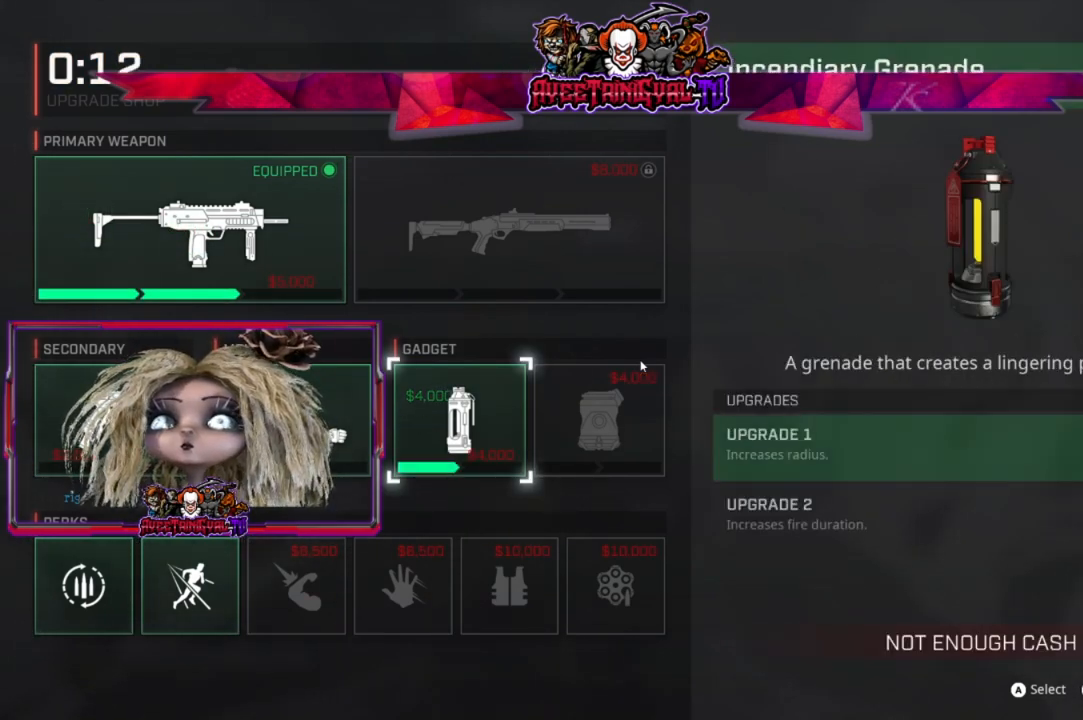
{"buttons": [], "left_stick": "center", "right_stick": "center", "events": [[67, "B", "down"], [167, "B", "up"]]}
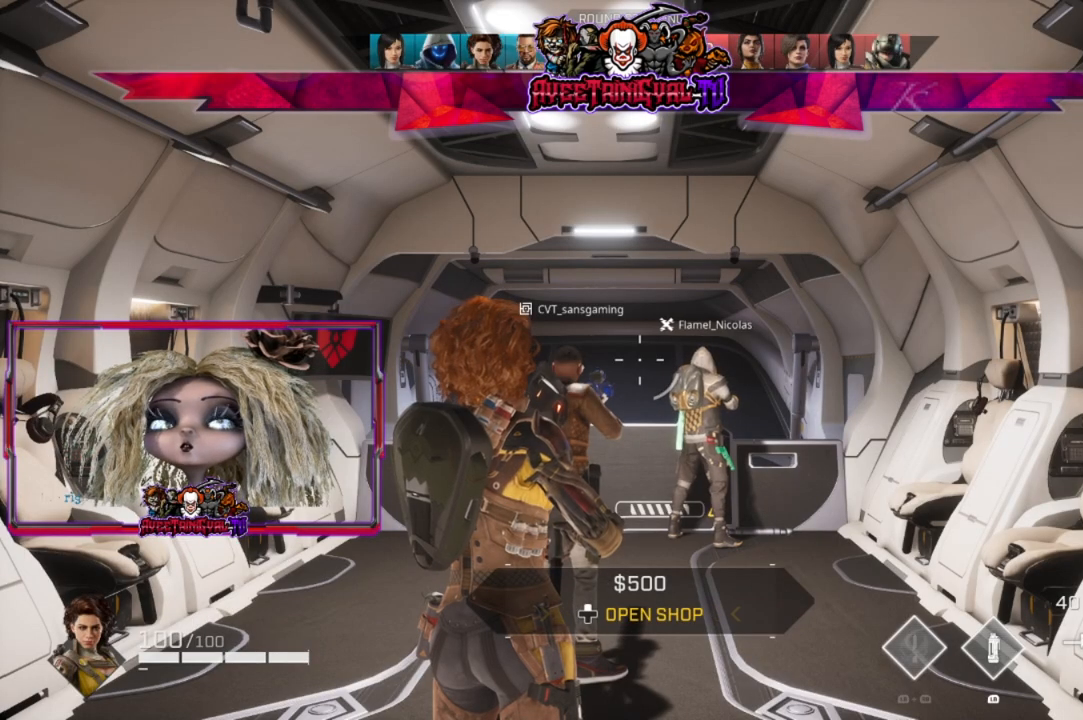
{"buttons": [], "left_stick": "down-left", "right_stick": "center", "events": [[100, "left_stick", "up-left"], [300, "left_stick", "left"], [500, "left_stick", "down-left"]]}
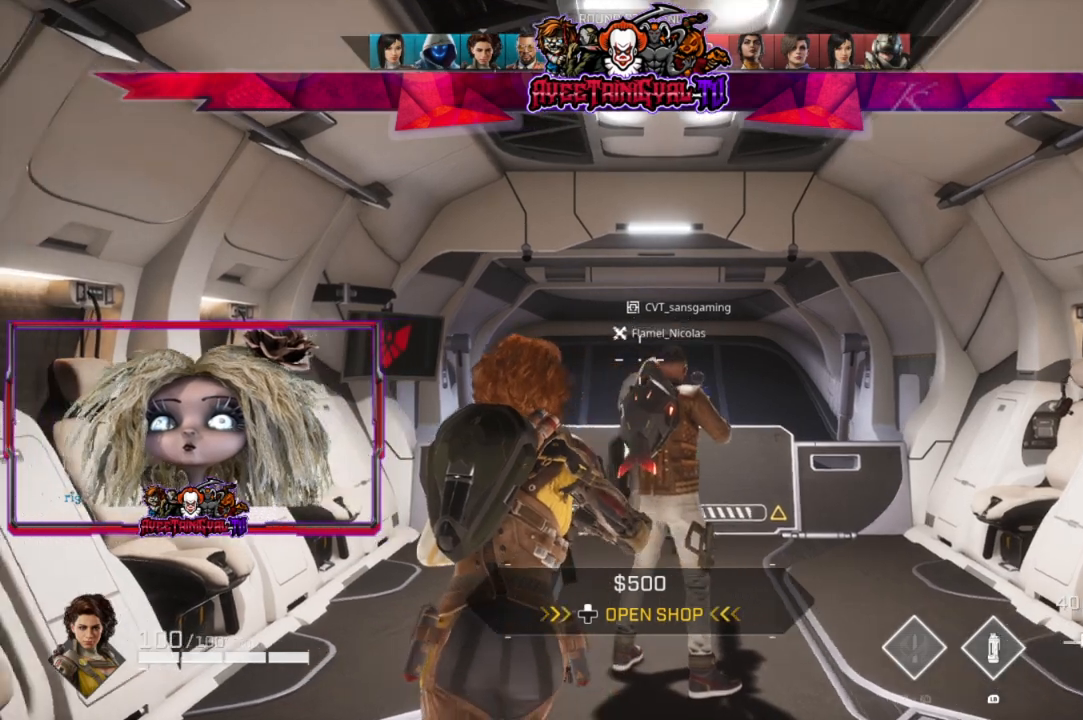
{"buttons": [], "left_stick": "center", "right_stick": "center", "events": [[33, "left_stick", "center"], [67, "right_stick", "down"], [167, "right_stick", "center"]]}
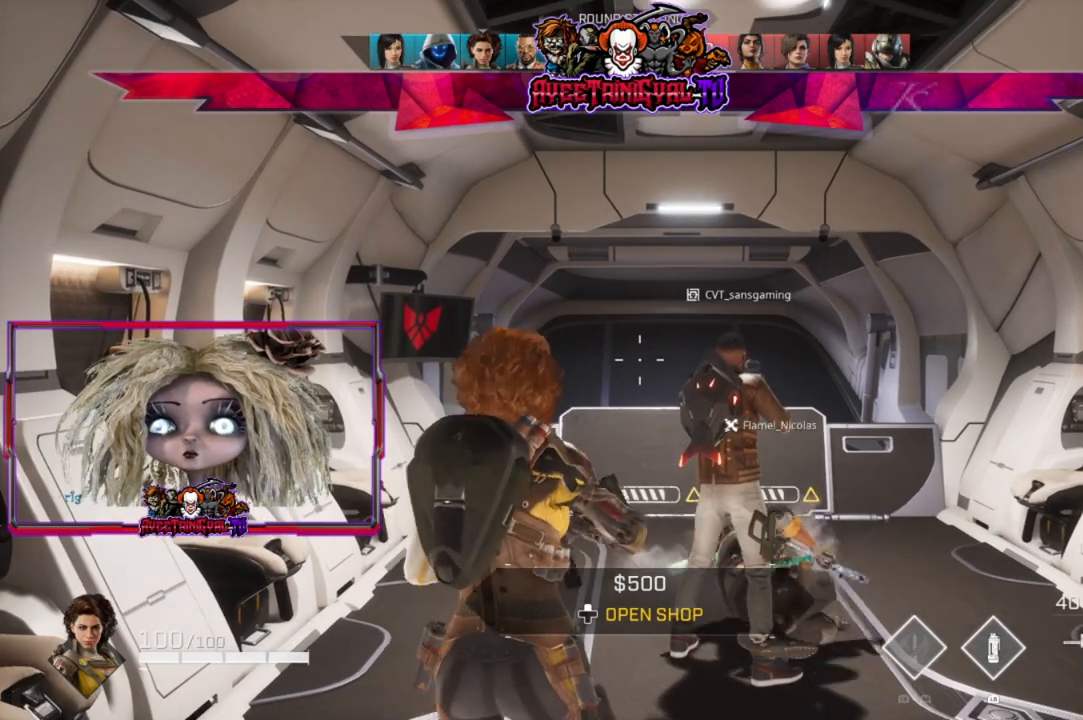
{"buttons": [], "left_stick": "center", "right_stick": "center", "events": [[333, "left_stick", "up"], [500, "left_stick", "center"]]}